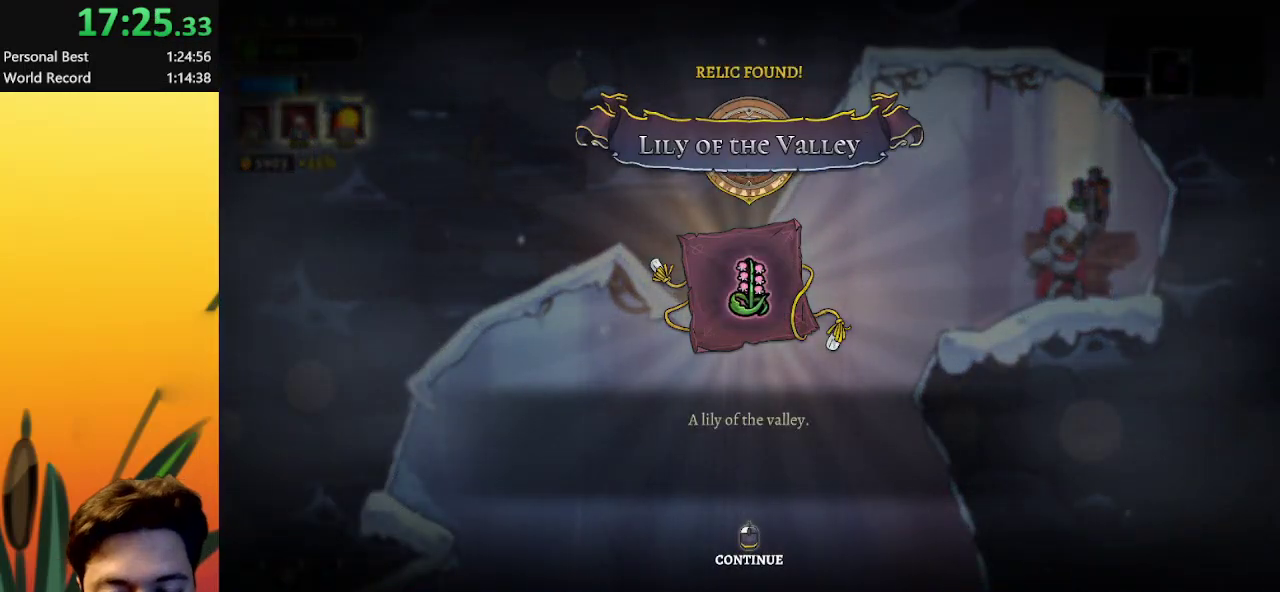
Gameplay with keyboard; each line is a JSON object with the keys held at the frame after it. "events" lists presses ("down") and releases ("up") of "a", "c", "d", "down", "left", "right", "s", "up", "x" and "z" between this image and that frame as [ms after this image, input, new state], when the widget could be followed in between. No other keys are recorded. Mouse input is not recorded.
{"keys": ["left"], "events": [[383, "left", "down"]]}
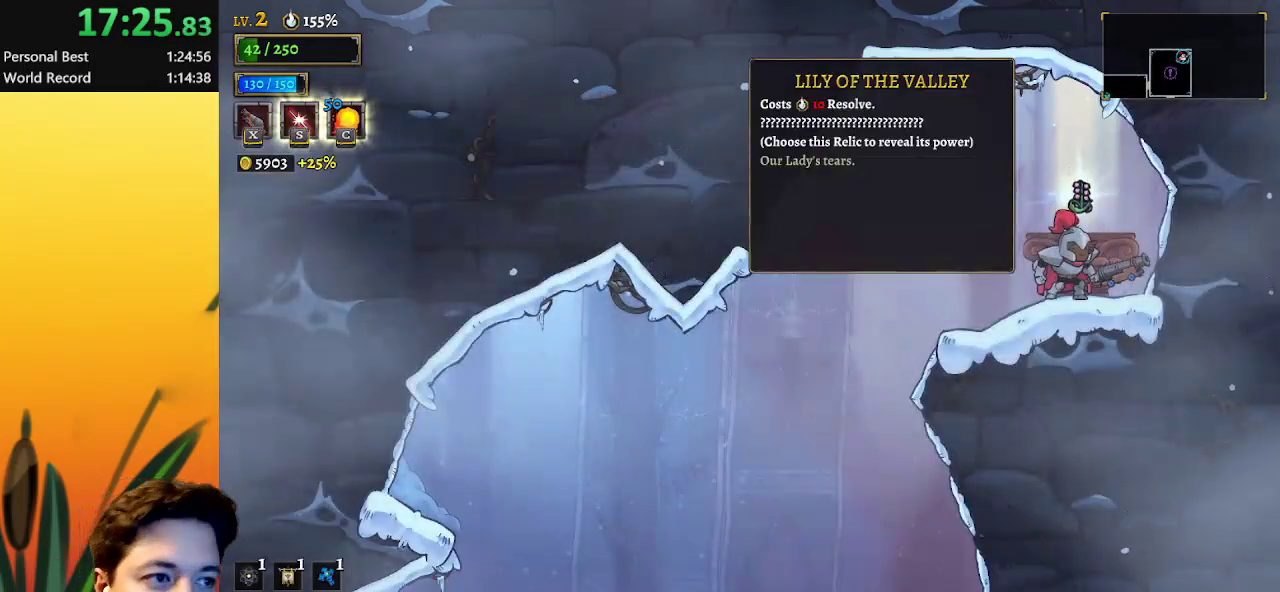
{"keys": ["down", "left"], "events": [[467, "down", "down"]]}
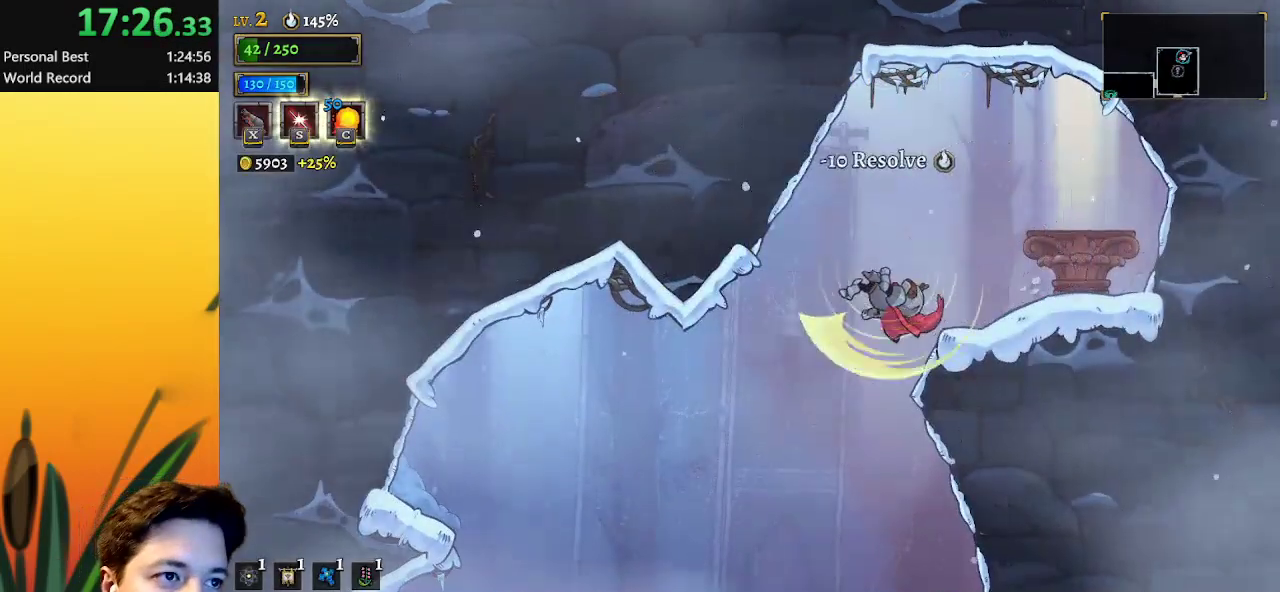
{"keys": ["down"], "events": [[450, "left", "up"]]}
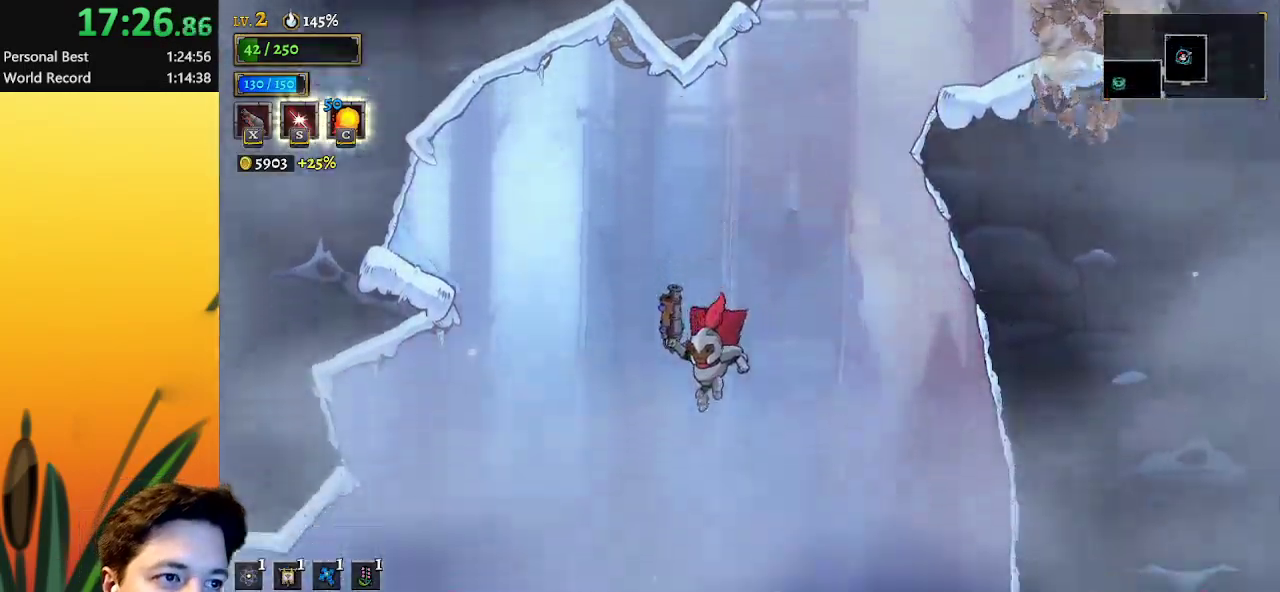
{"keys": ["down"], "events": [[217, "right", "down"], [317, "right", "up"]]}
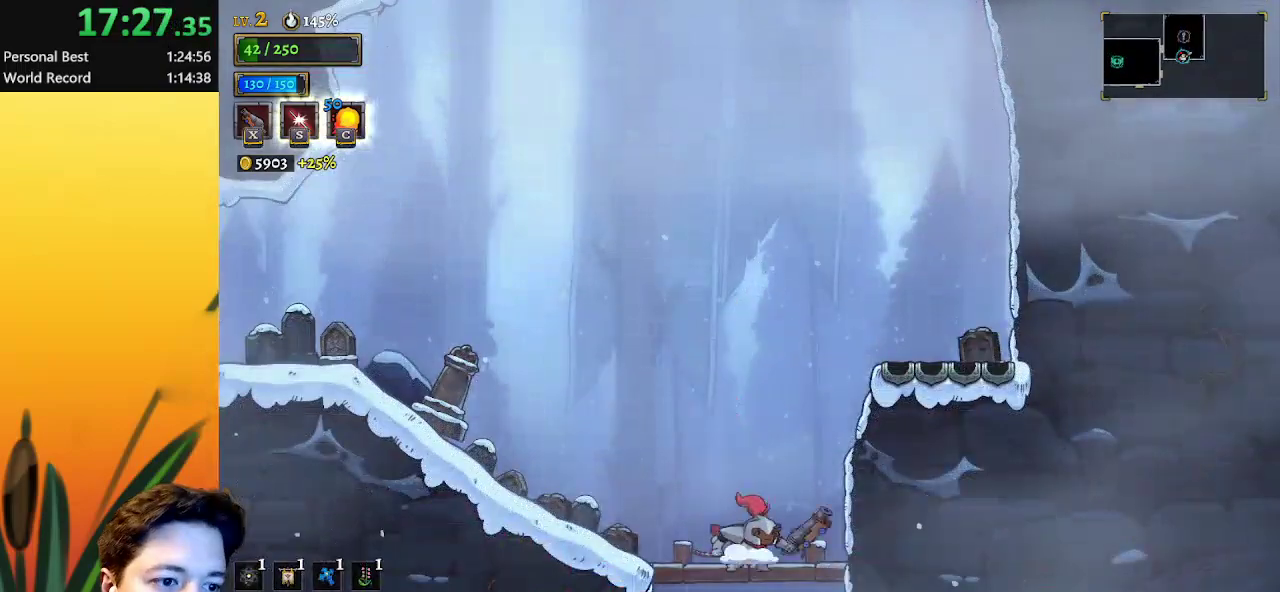
{"keys": [], "events": [[233, "down", "up"]]}
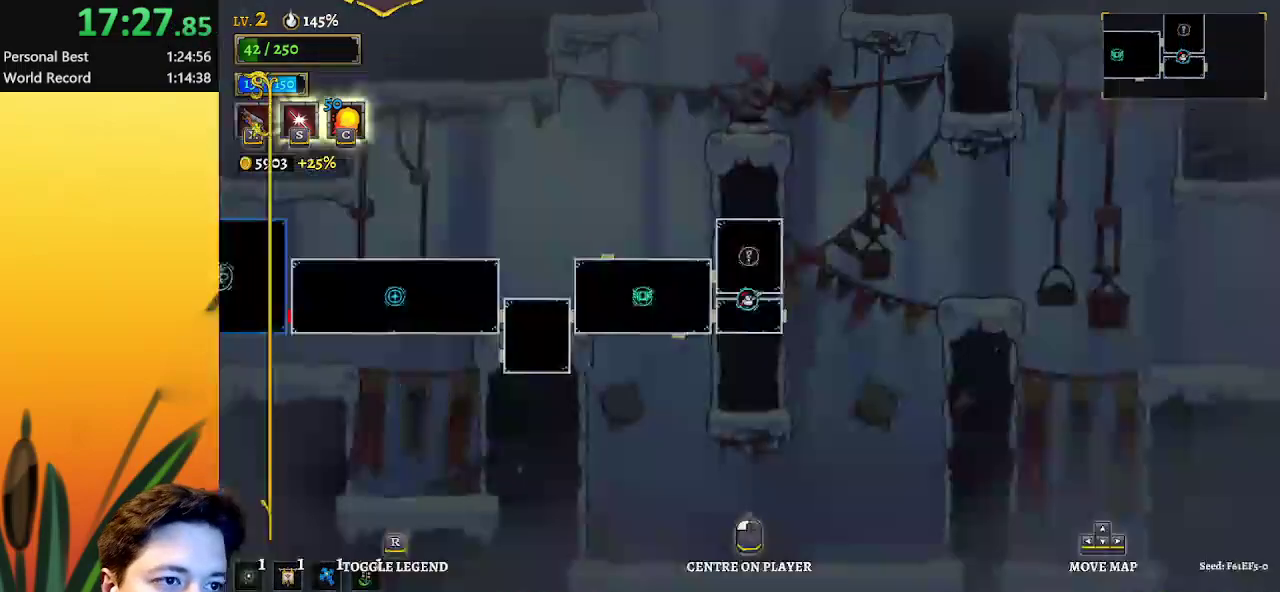
{"keys": [], "events": []}
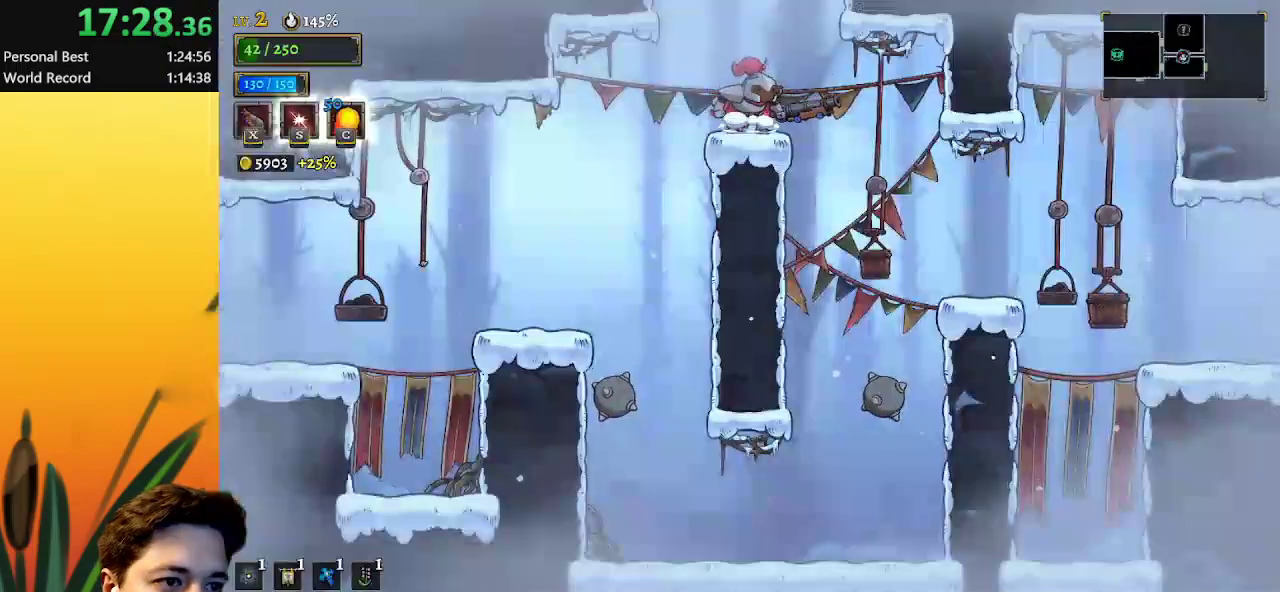
{"keys": ["right"], "events": [[33, "right", "down"]]}
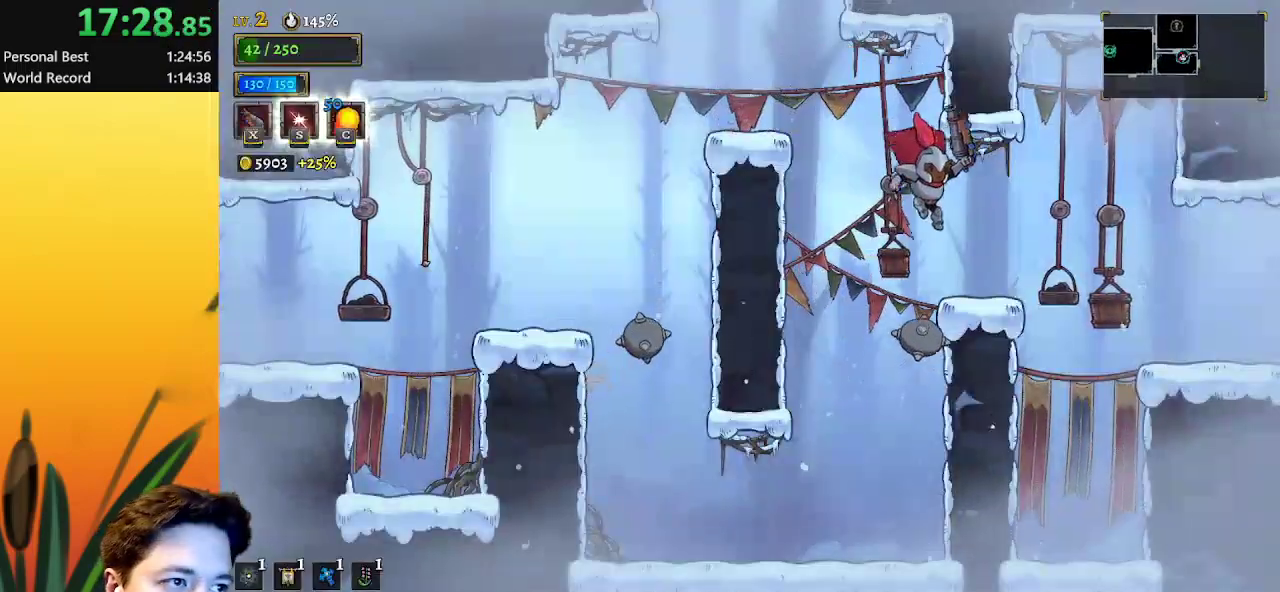
{"keys": ["right"], "events": [[50, "d", "down"], [200, "d", "up"]]}
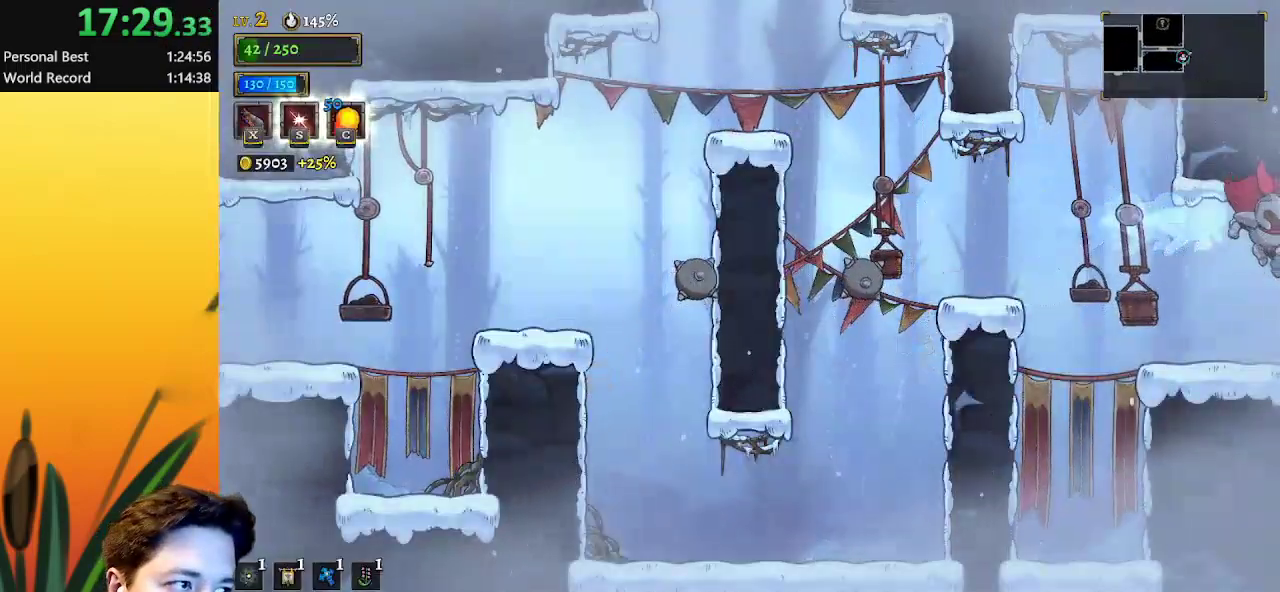
{"keys": [], "events": [[300, "right", "up"]]}
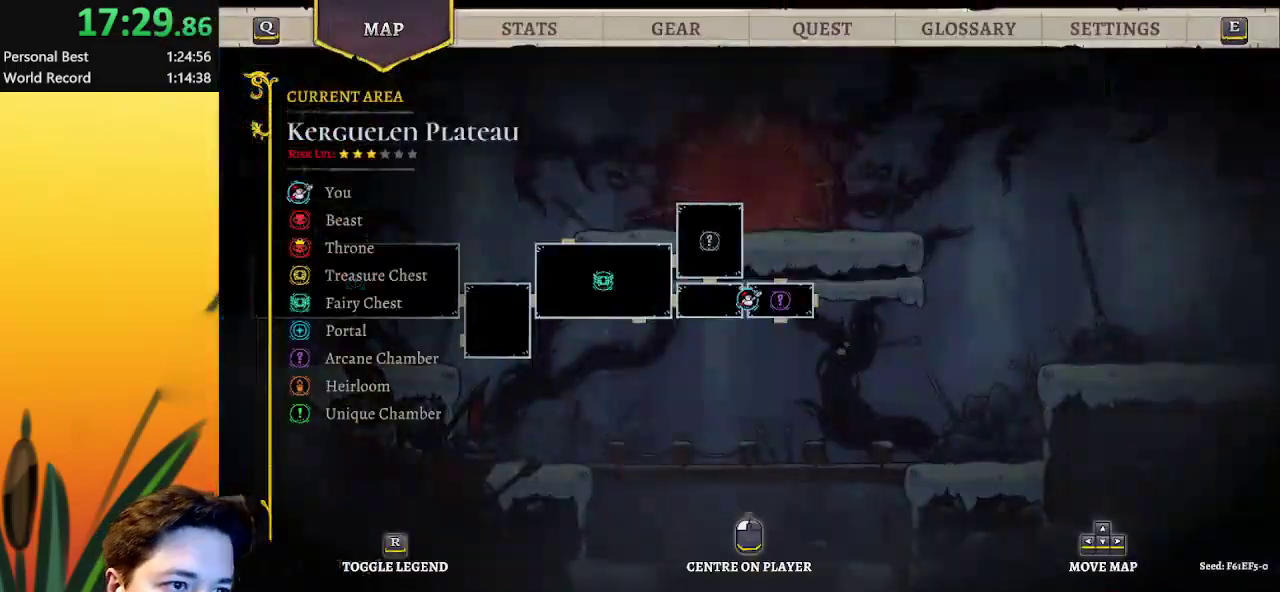
{"keys": ["d", "right"], "events": [[183, "right", "down"], [317, "d", "down"]]}
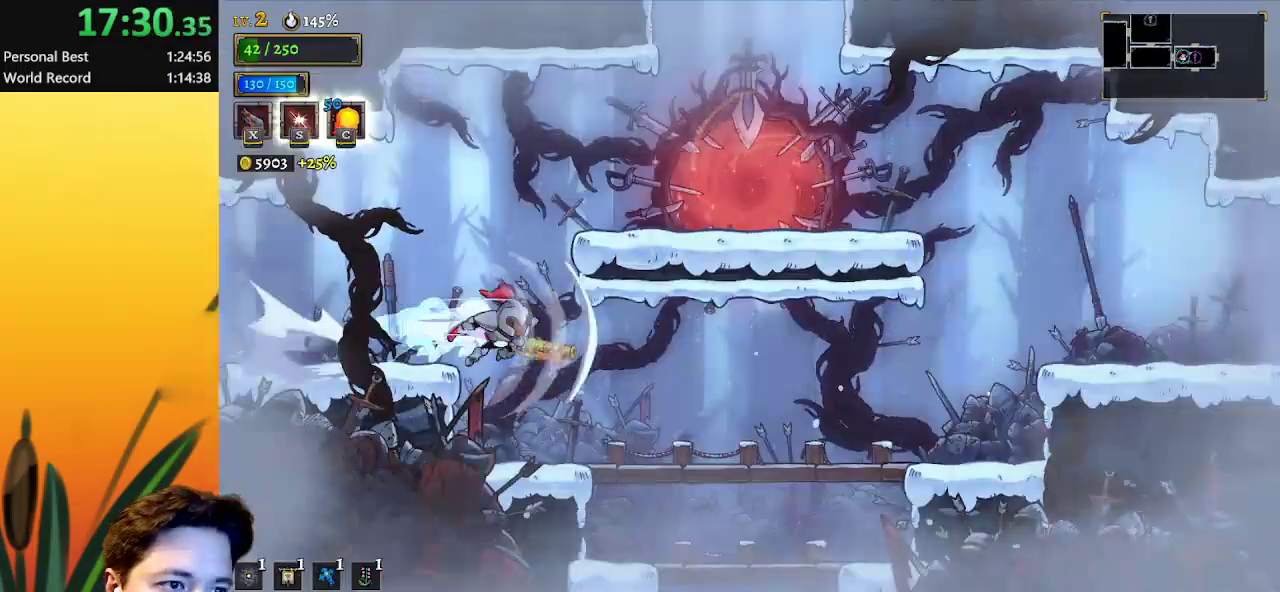
{"keys": ["right"], "events": [[50, "d", "up"]]}
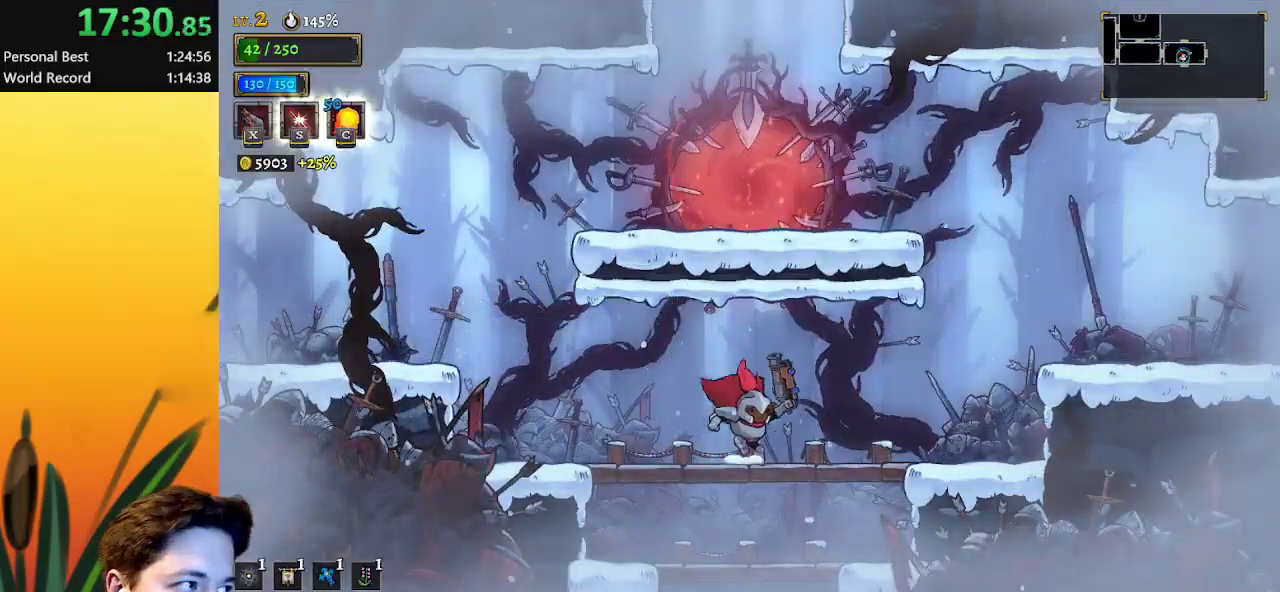
{"keys": ["right"], "events": [[167, "z", "down"], [300, "d", "down"], [350, "z", "up"], [483, "d", "up"]]}
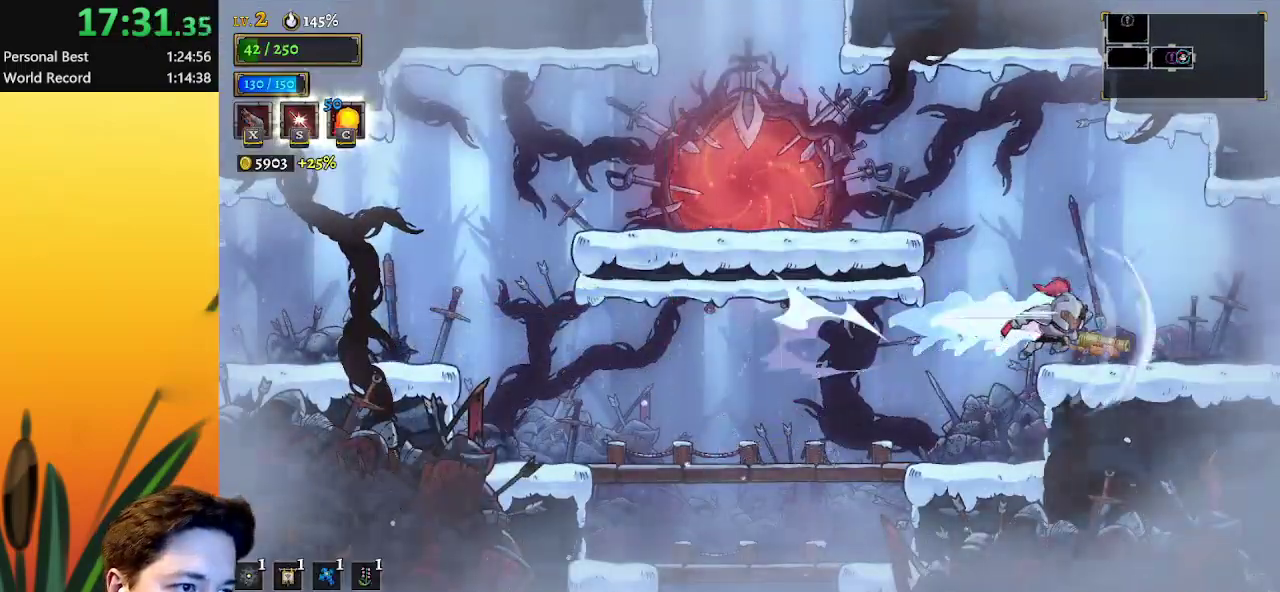
{"keys": ["right"], "events": []}
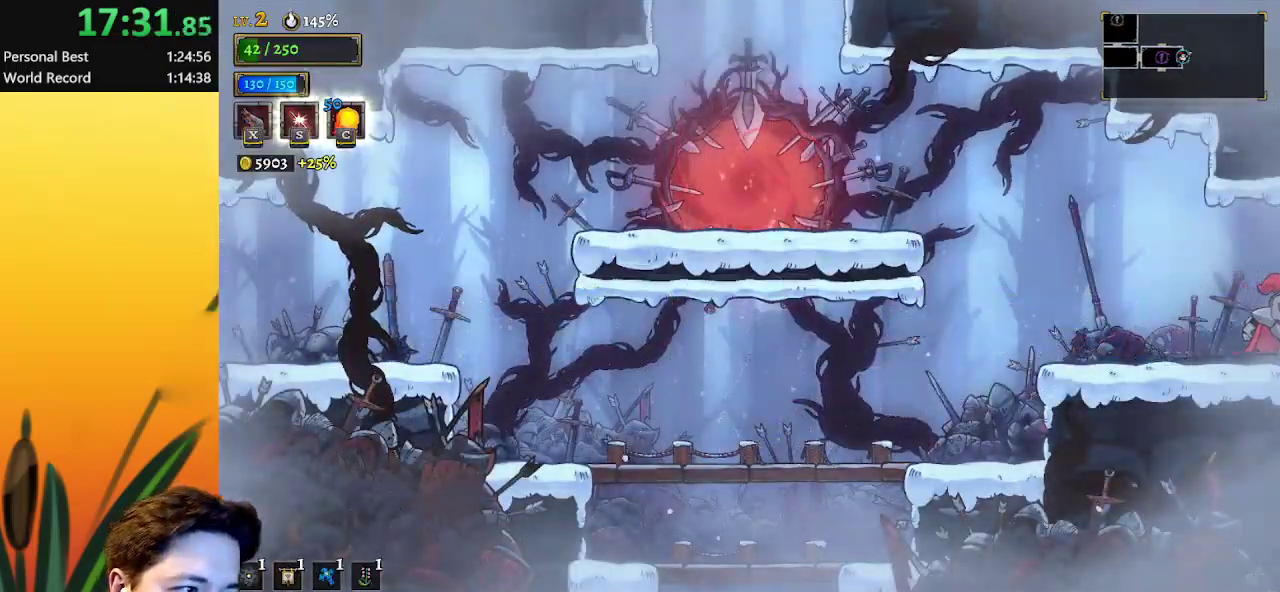
{"keys": [], "events": [[133, "right", "up"]]}
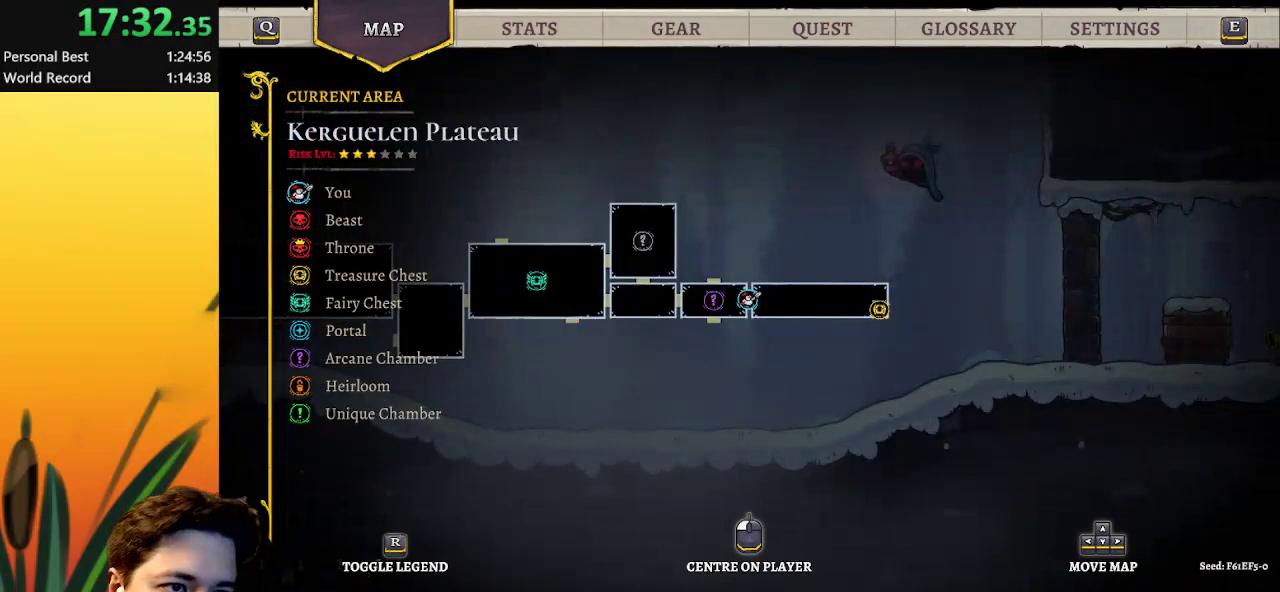
{"keys": ["left"], "events": [[283, "left", "down"]]}
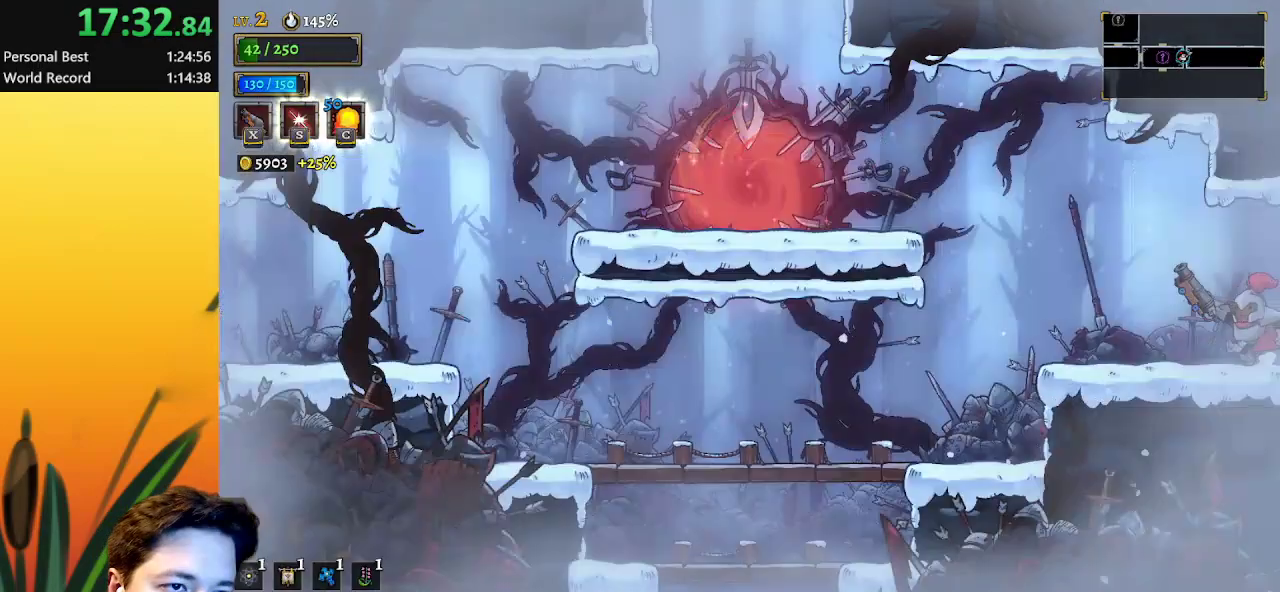
{"keys": ["left", "z"], "events": [[267, "z", "down"]]}
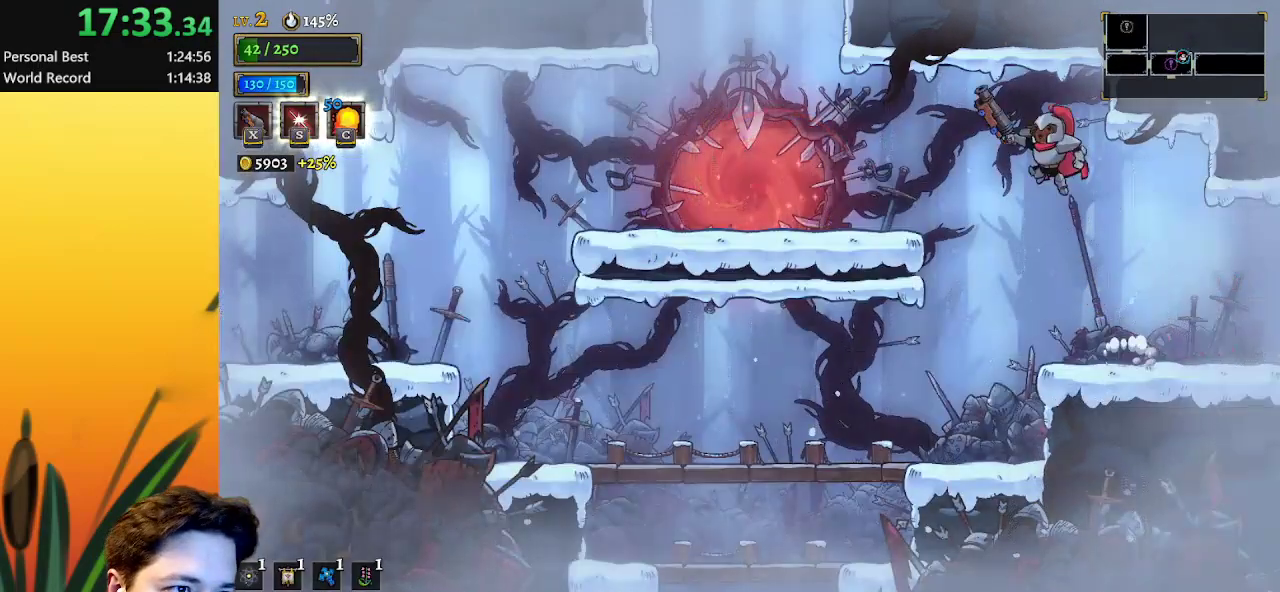
{"keys": ["left"], "events": [[50, "z", "up"]]}
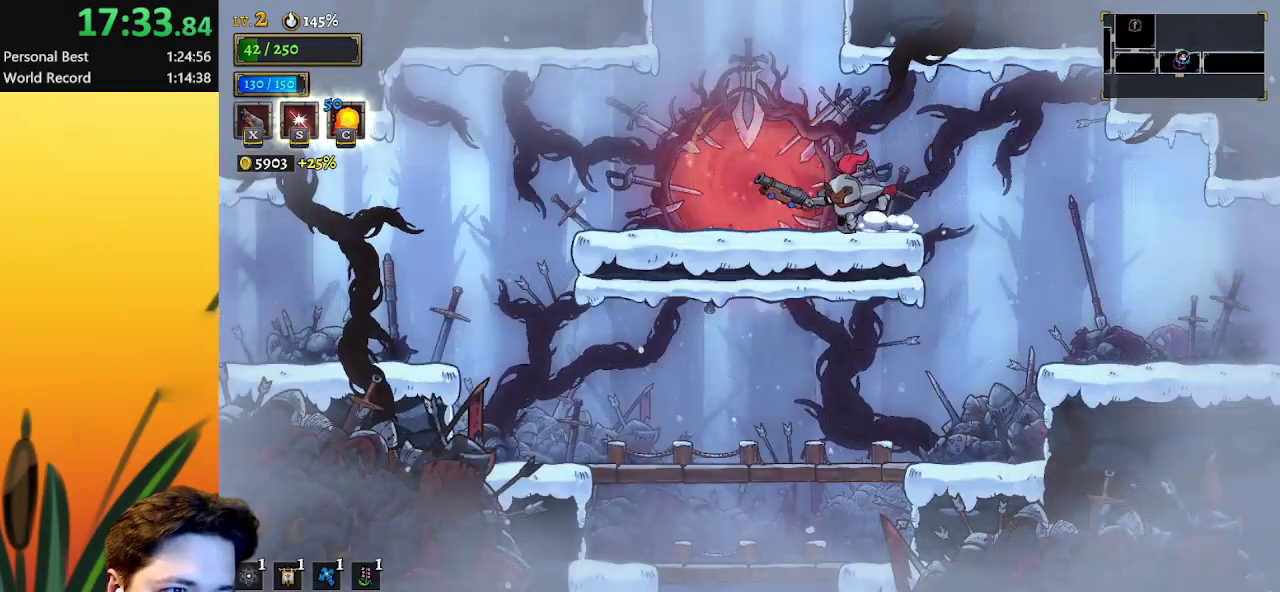
{"keys": [], "events": [[17, "z", "down"], [200, "left", "up"], [400, "z", "up"]]}
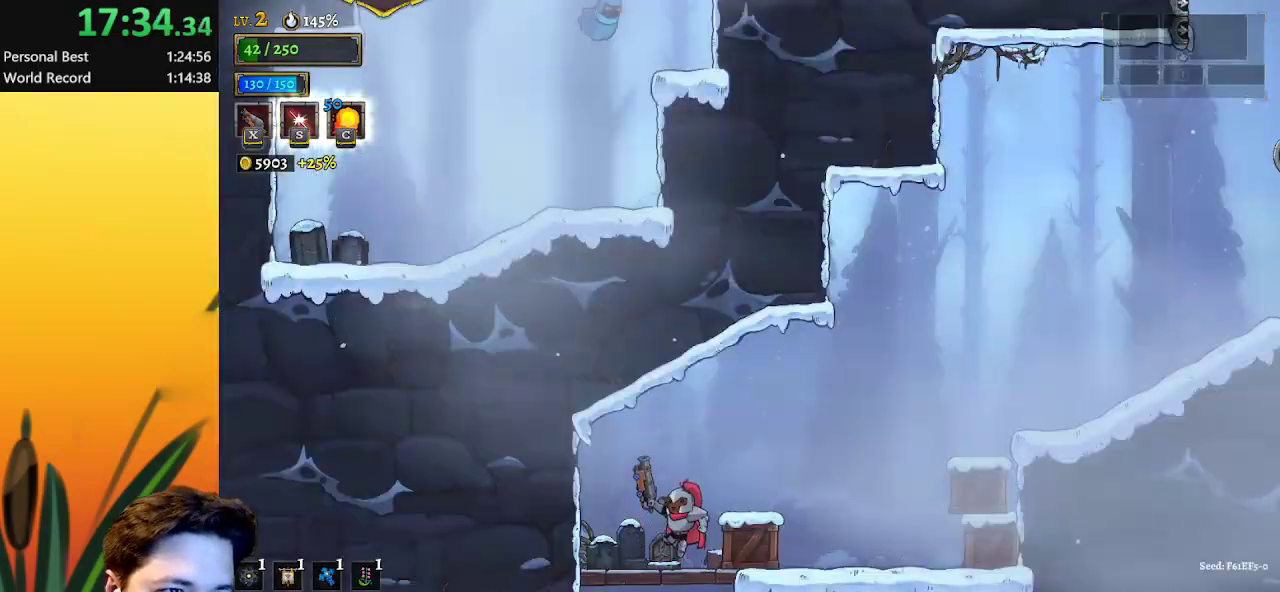
{"keys": [], "events": []}
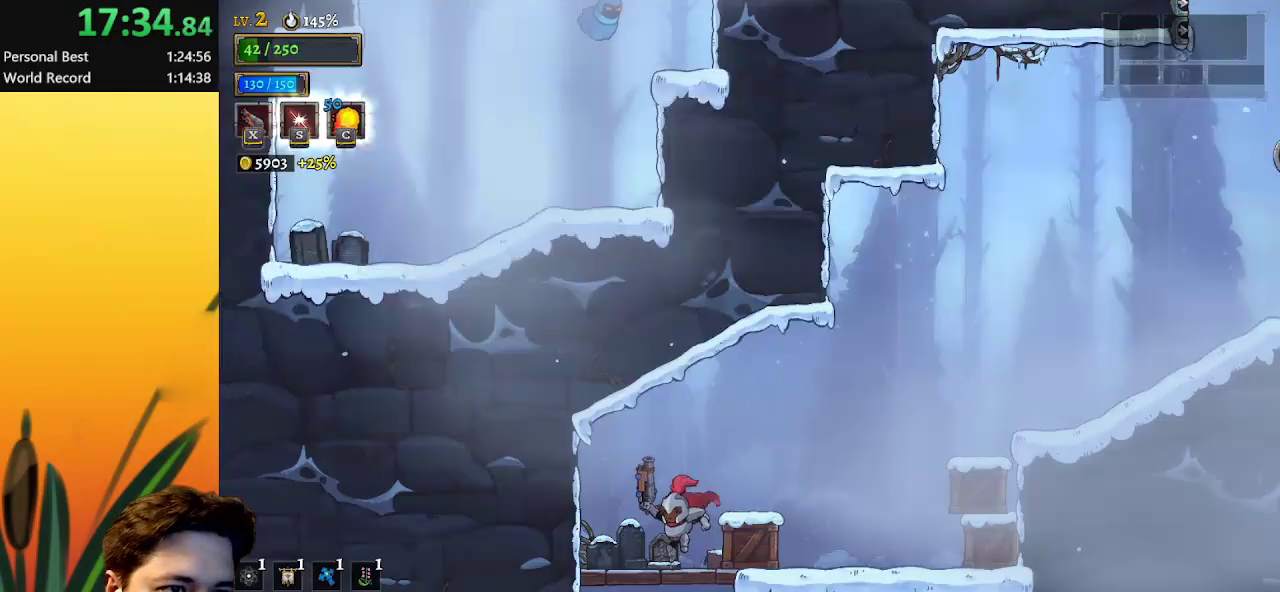
{"keys": ["right"], "events": [[150, "right", "down"]]}
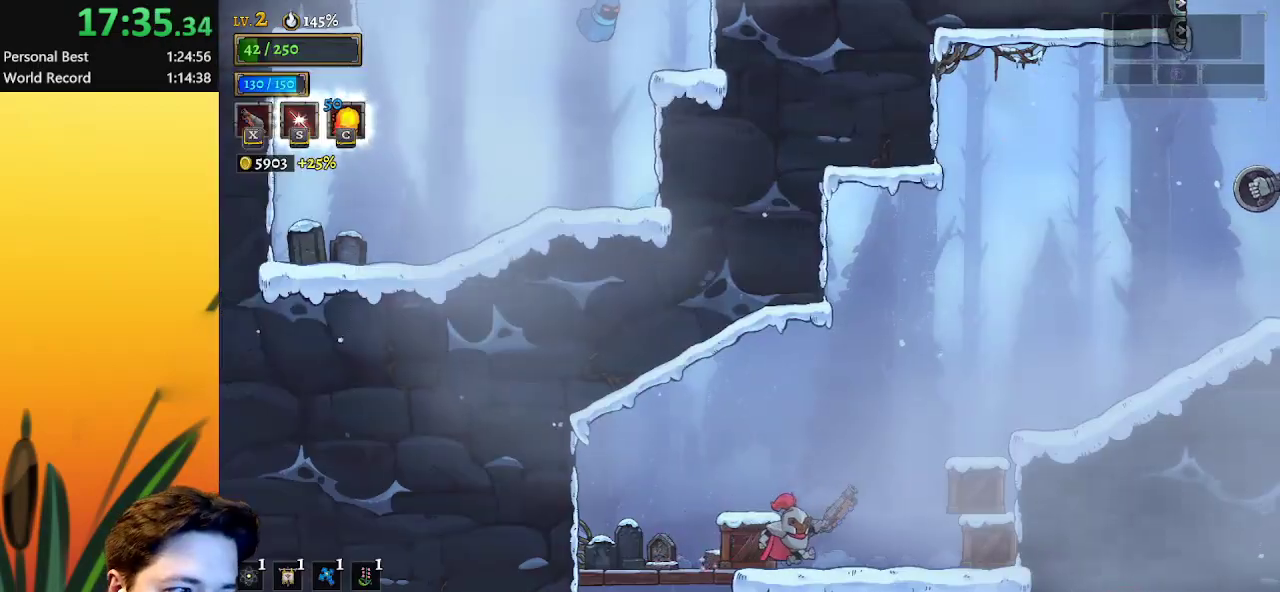
{"keys": ["right", "z"], "events": [[200, "z", "down"]]}
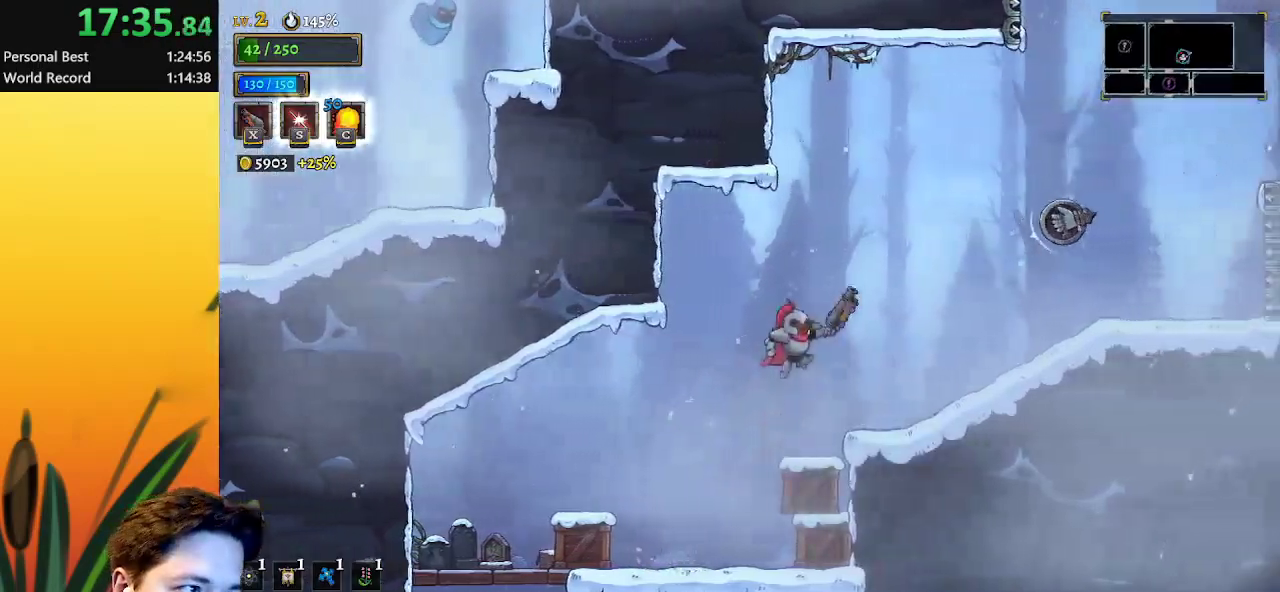
{"keys": ["d", "right"], "events": [[33, "z", "up"], [467, "d", "down"]]}
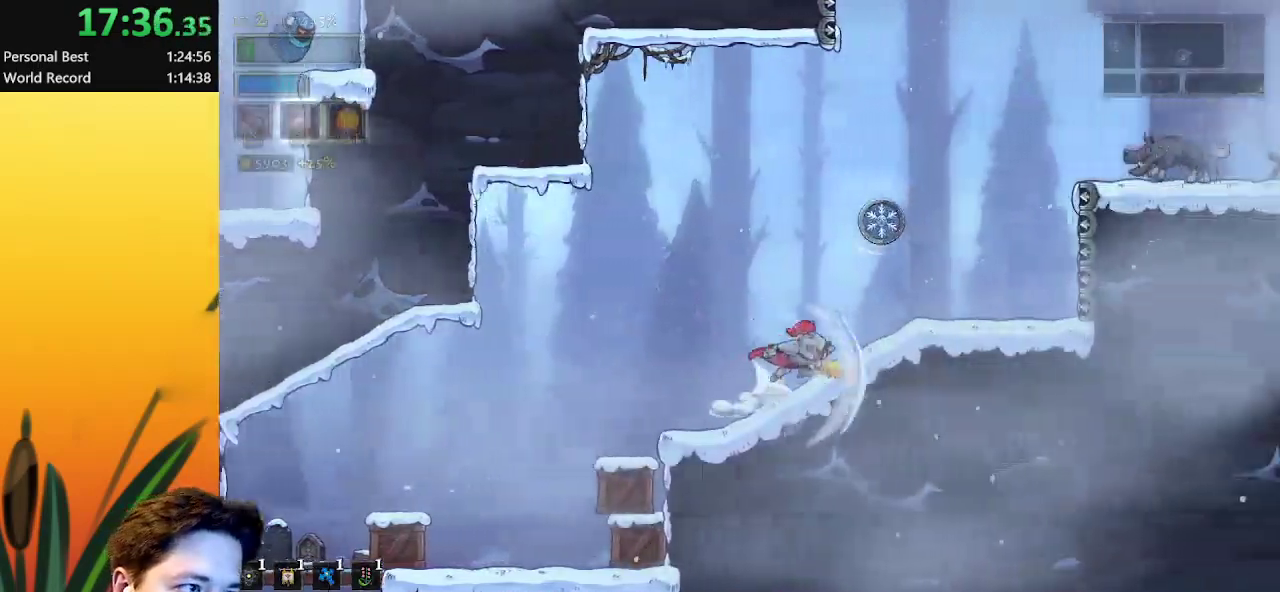
{"keys": ["left", "z"], "events": [[50, "d", "up"], [200, "right", "up"], [250, "z", "down"], [350, "left", "down"]]}
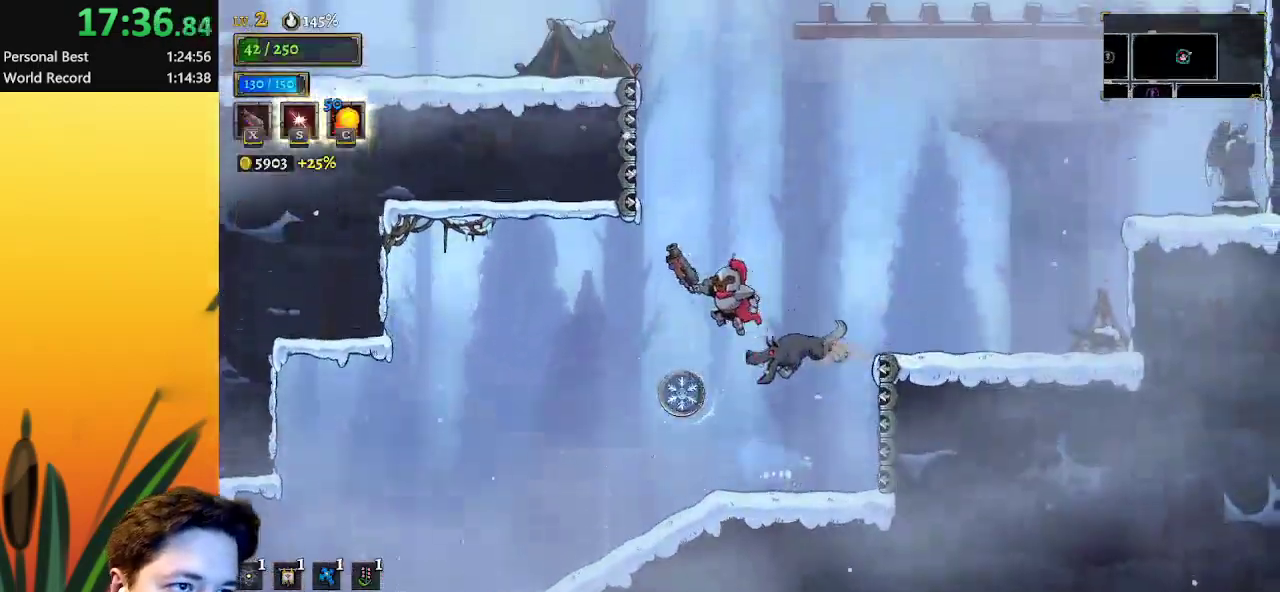
{"keys": ["d", "right"], "events": [[33, "down", "down"], [183, "right", "down"], [233, "left", "up"], [283, "down", "up"], [383, "d", "down"], [433, "z", "up"]]}
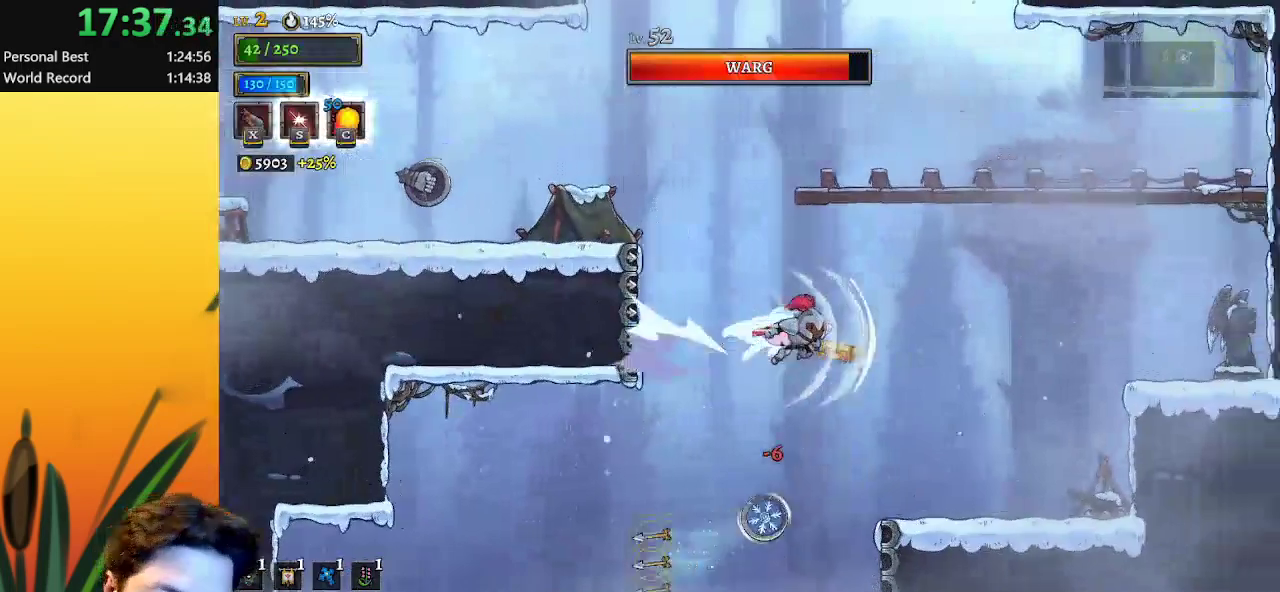
{"keys": ["left", "right", "s", "up"], "events": [[200, "d", "up"], [433, "up", "down"], [483, "left", "down"], [483, "s", "down"]]}
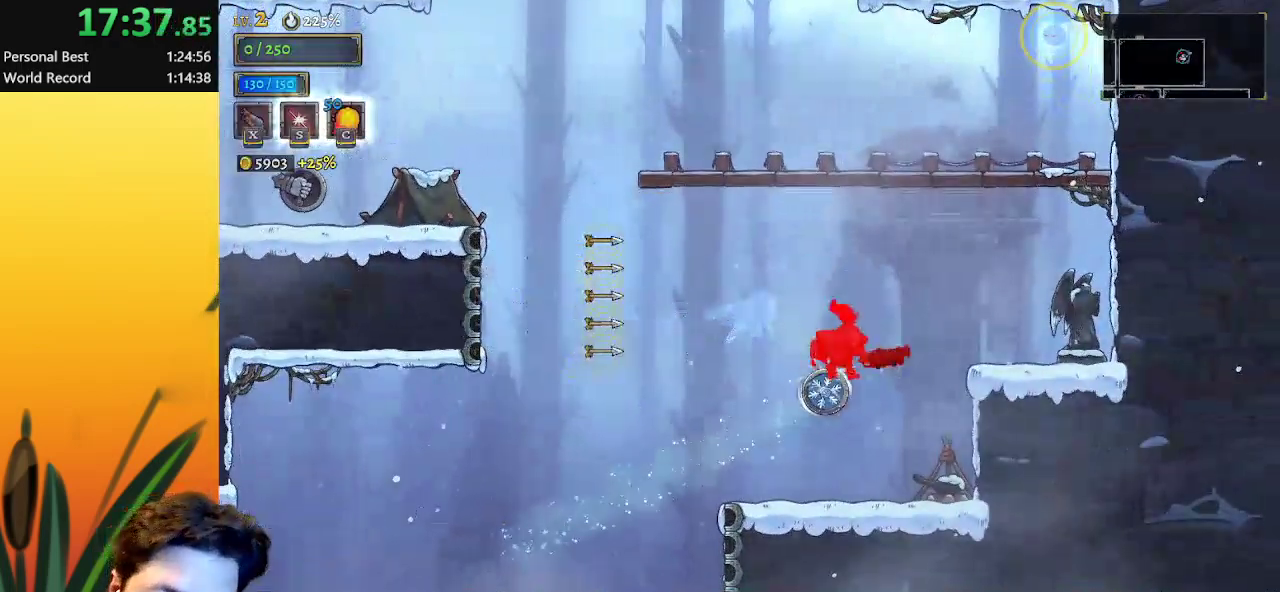
{"keys": ["left", "s", "up"], "events": [[67, "s", "up"], [217, "right", "up"], [450, "s", "down"]]}
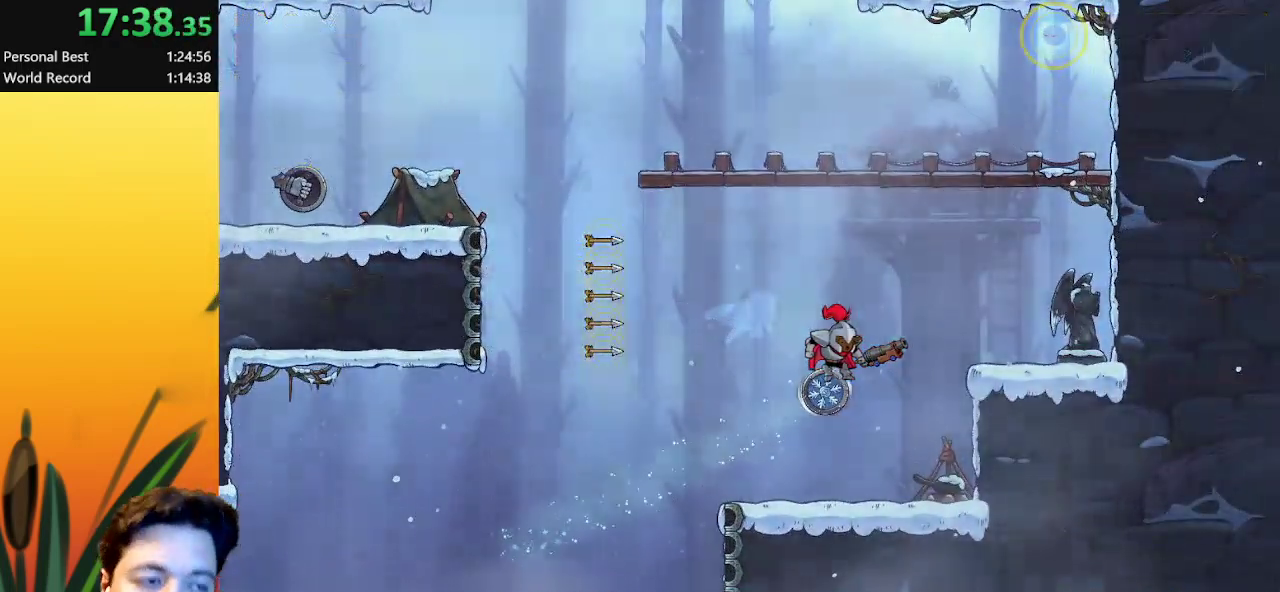
{"keys": ["left", "s", "up"], "events": [[50, "s", "up"], [183, "s", "down"], [283, "s", "up"], [417, "s", "down"]]}
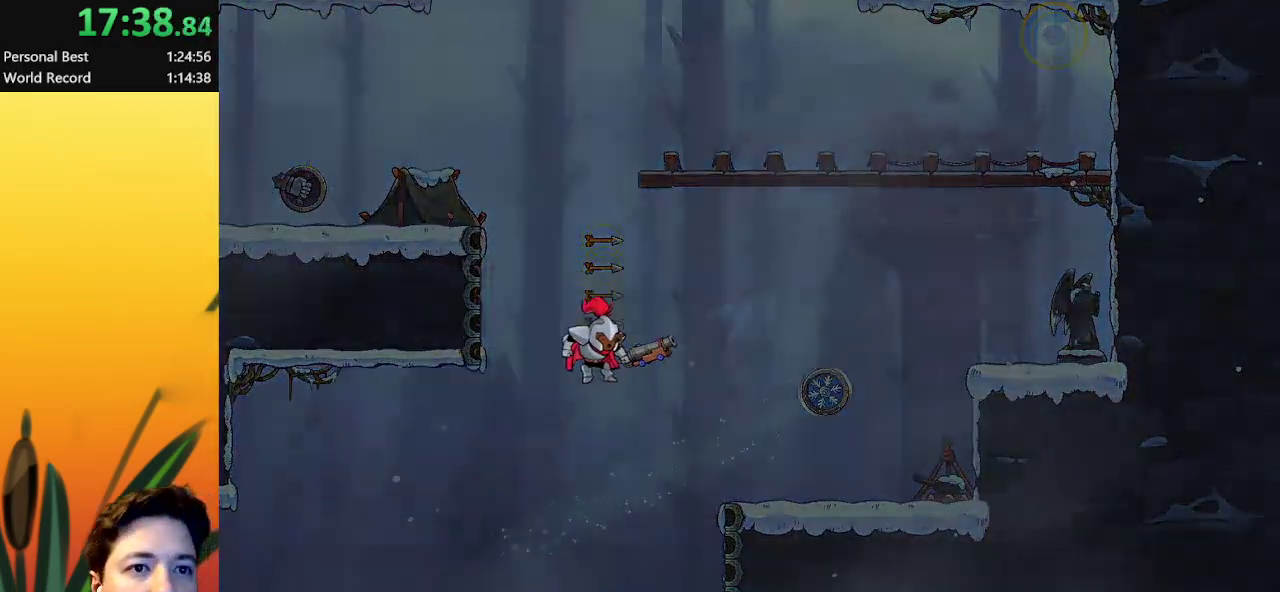
{"keys": ["left", "s", "up"], "events": [[17, "s", "up"], [200, "s", "down"], [250, "s", "up"], [433, "s", "down"]]}
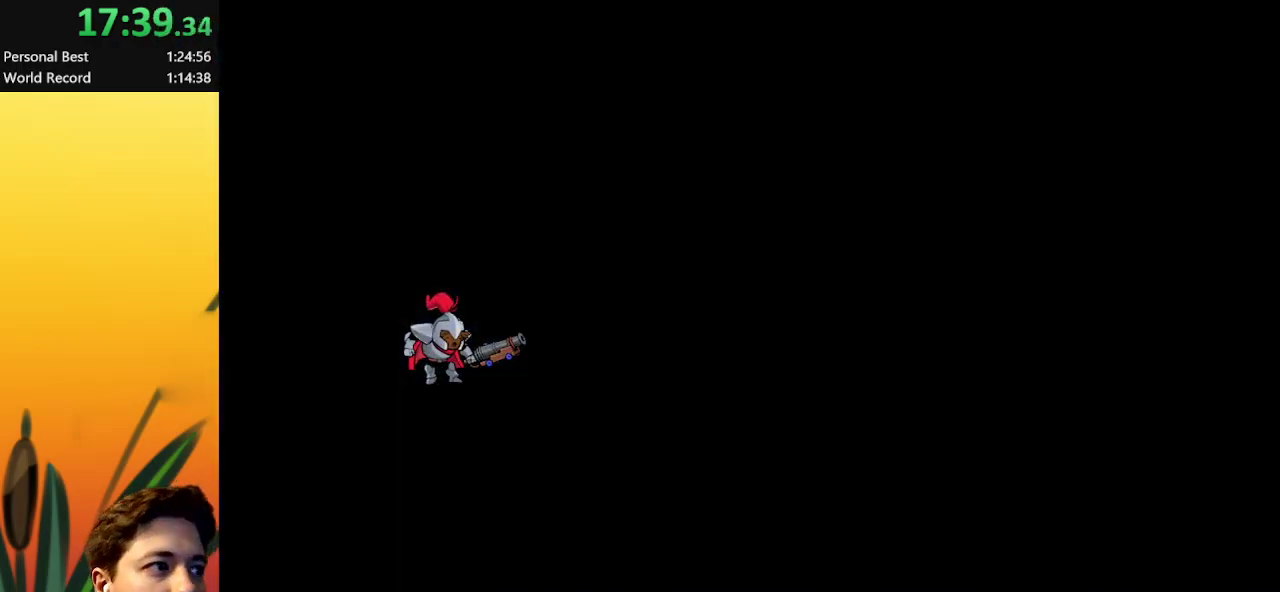
{"keys": [], "events": [[33, "s", "up"], [450, "up", "up"], [500, "left", "up"]]}